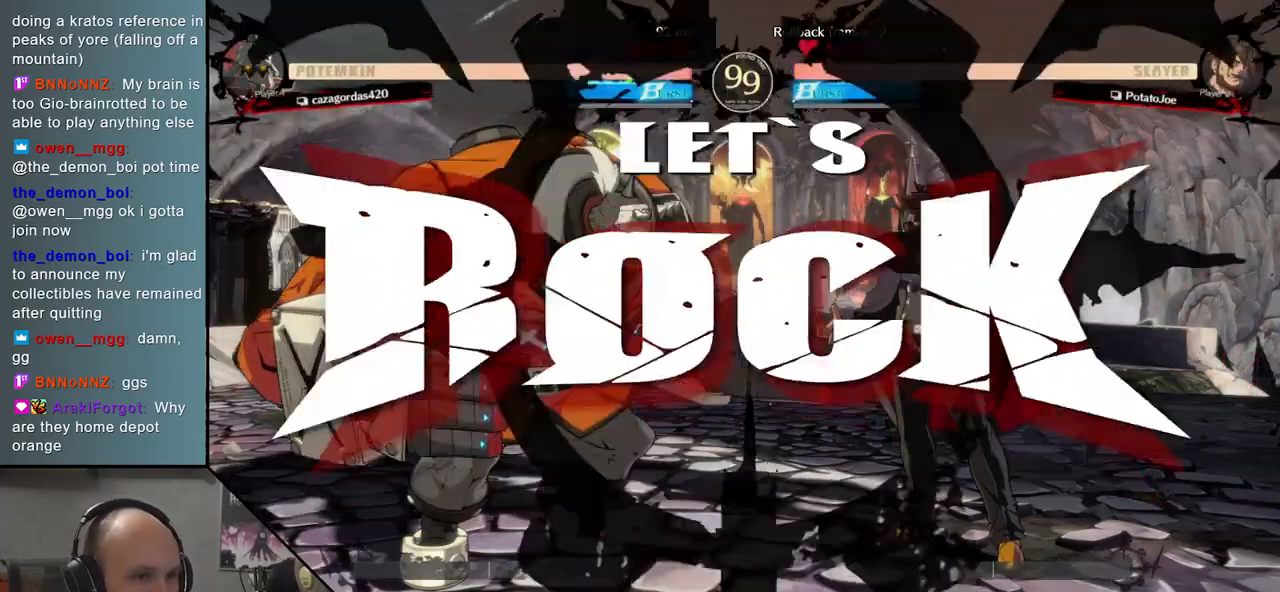
Gameplay with a controller (arcade stick); each line is a JSON object with the inputs held at the frame after it. "events" lists button and stick changes between this image and that frame as [ms after this image, input, new state], when the widget could be followed in between. Not read: L3 R3 other_buttons.
{"buttons": ["TRIANGLE"], "events": [[150, "L2", "down"], [233, "L2", "up"], [483, "TRIANGLE", "down"]]}
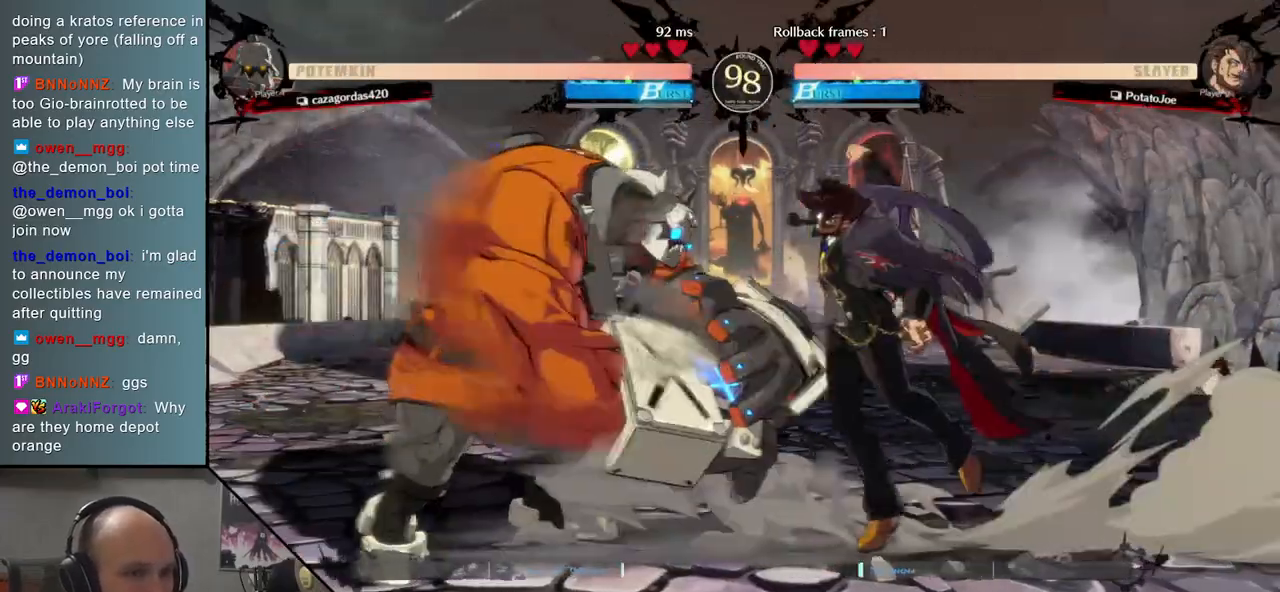
{"buttons": [], "events": [[67, "TRIANGLE", "up"]]}
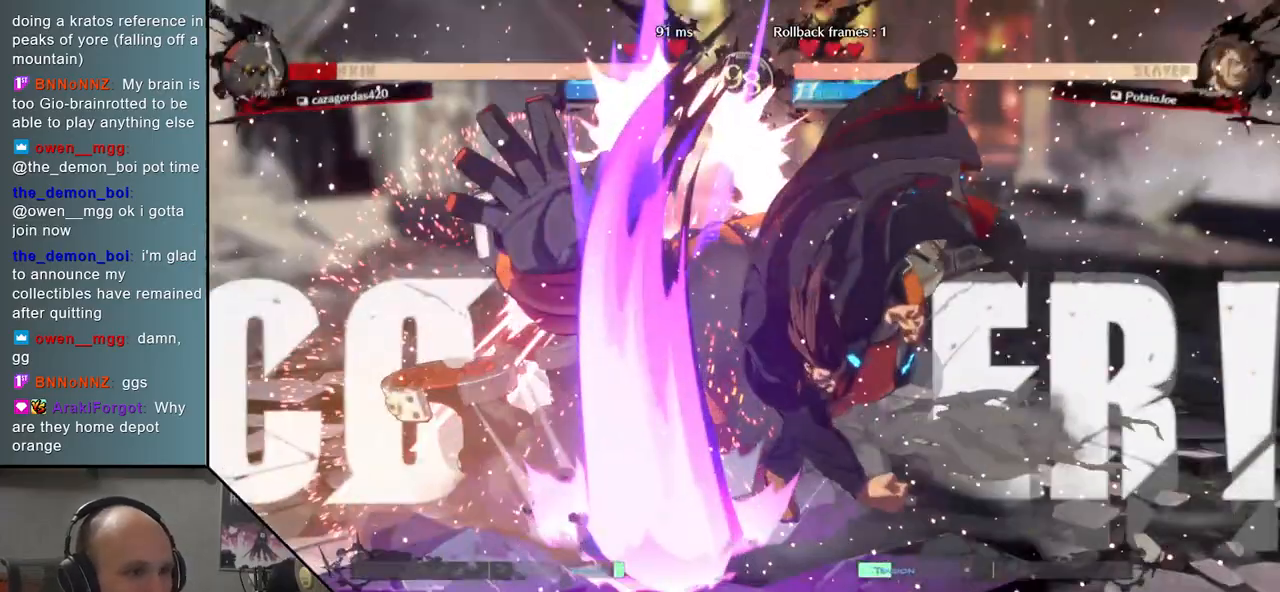
{"buttons": [], "events": []}
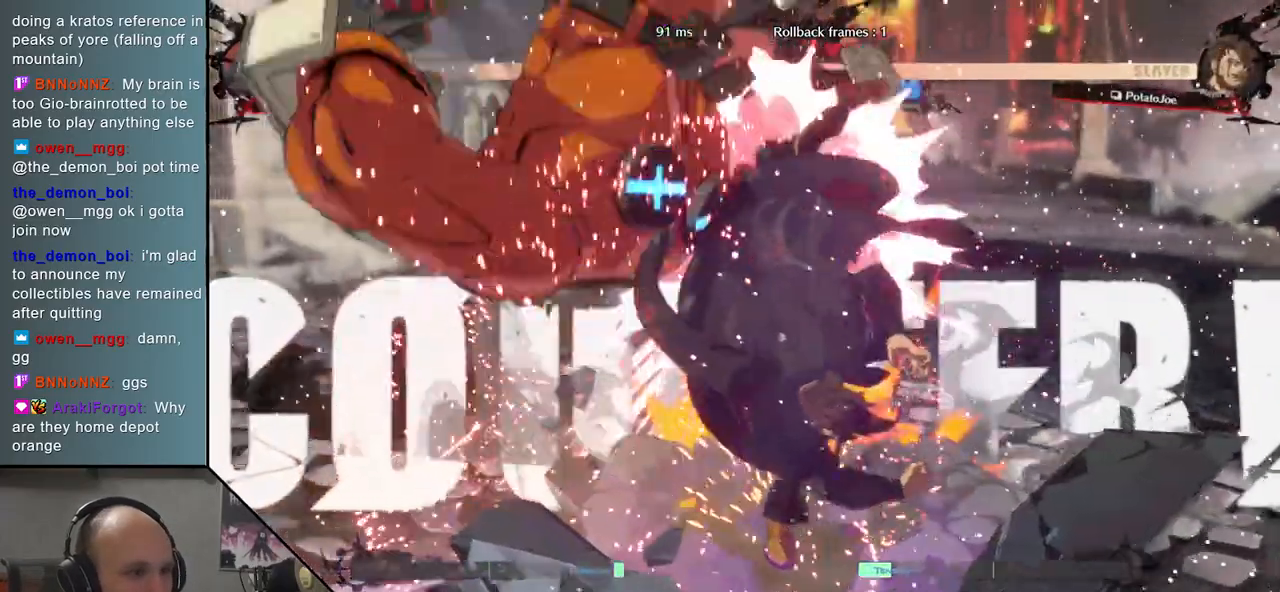
{"buttons": [], "events": []}
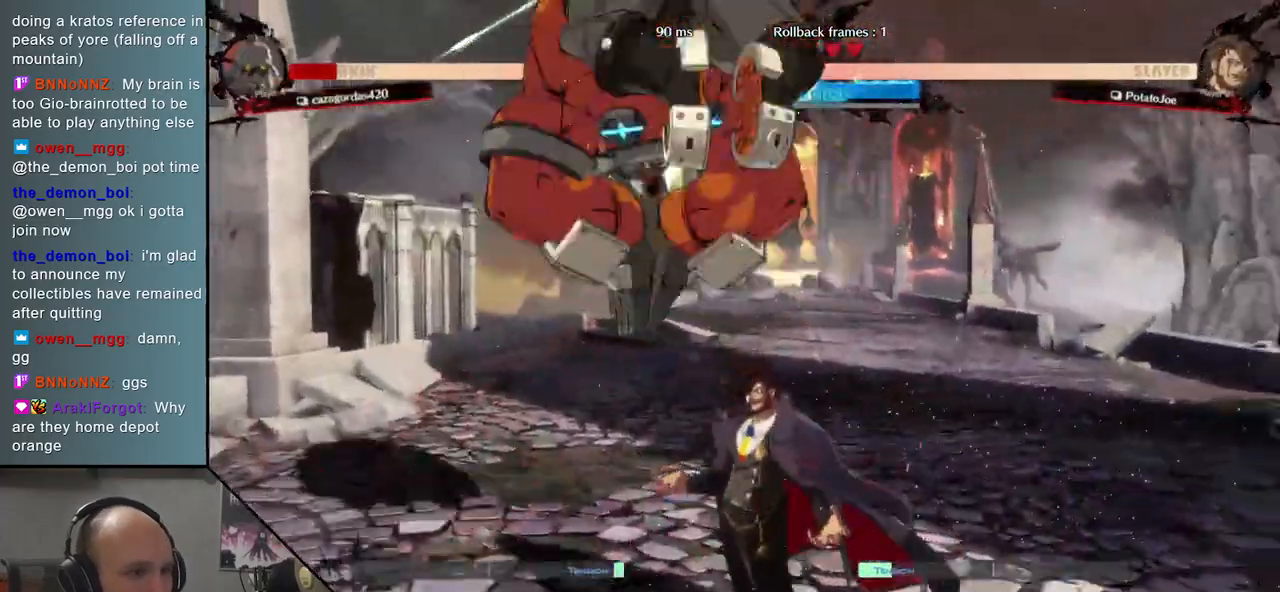
{"buttons": ["SQUARE"], "events": [[67, "R1", "down"], [150, "R1", "up"], [500, "SQUARE", "down"]]}
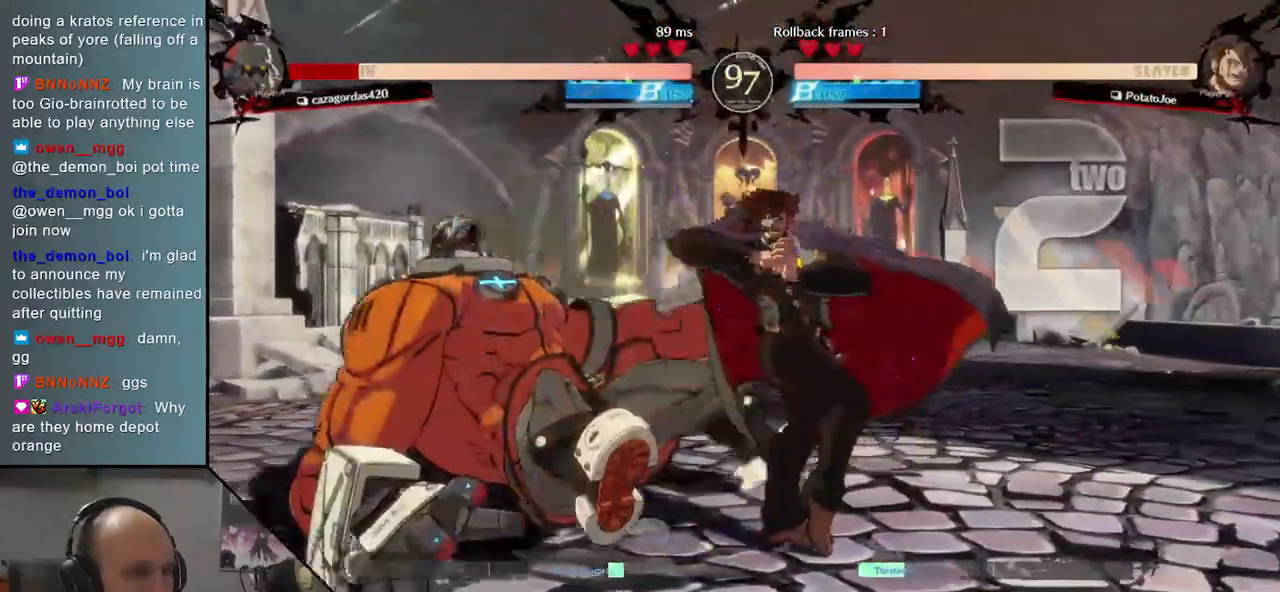
{"buttons": [], "events": [[100, "SQUARE", "up"], [217, "SQUARE", "down"], [283, "SQUARE", "up"], [350, "SQUARE", "down"], [450, "SQUARE", "up"]]}
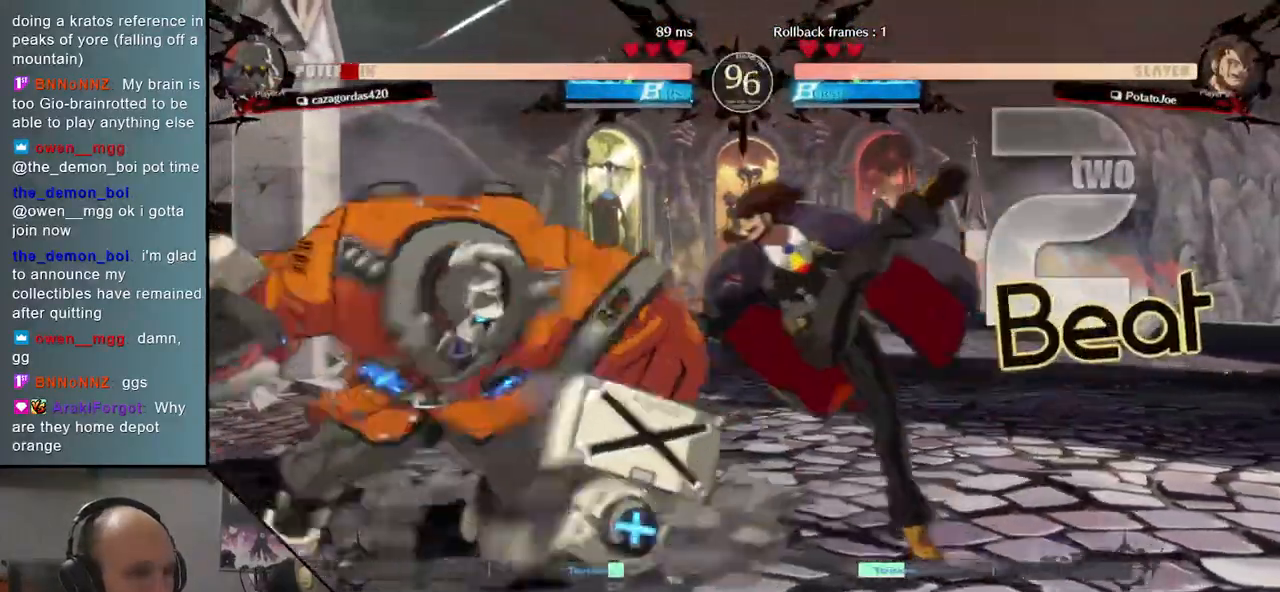
{"buttons": [], "events": []}
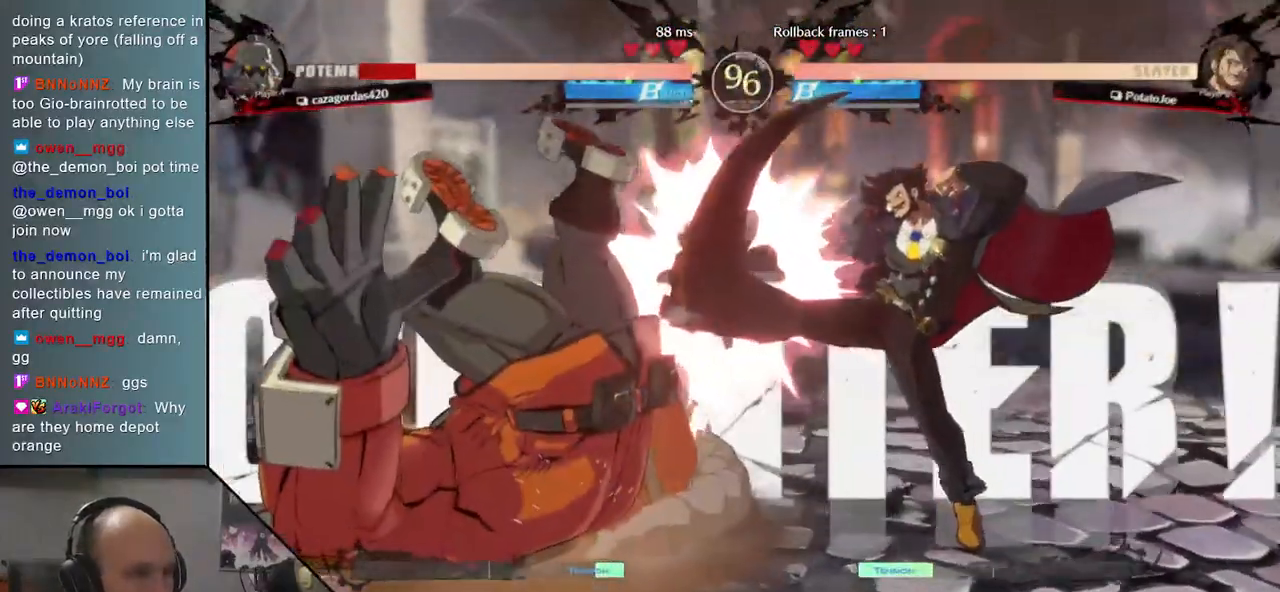
{"buttons": ["SQUARE"], "events": [[133, "SQUARE", "down"], [217, "SQUARE", "up"], [333, "SQUARE", "down"], [383, "SQUARE", "up"], [483, "SQUARE", "down"]]}
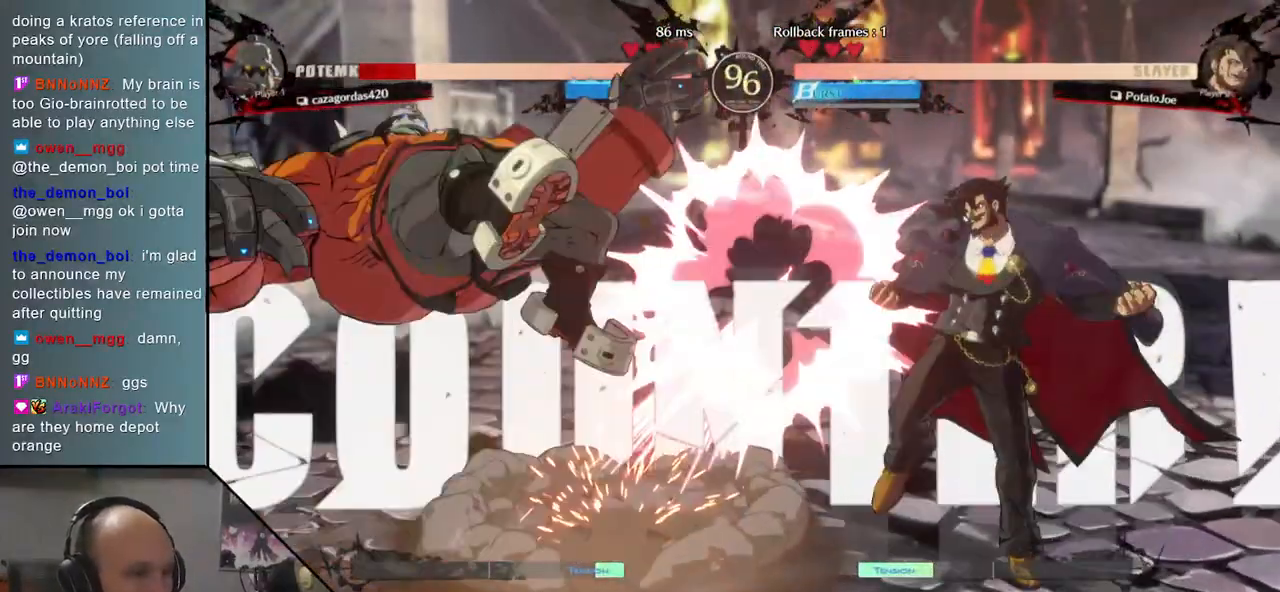
{"buttons": [], "events": [[50, "SQUARE", "up"], [150, "SQUARE", "down"], [217, "SQUARE", "up"], [333, "SQUARE", "down"], [417, "SQUARE", "up"]]}
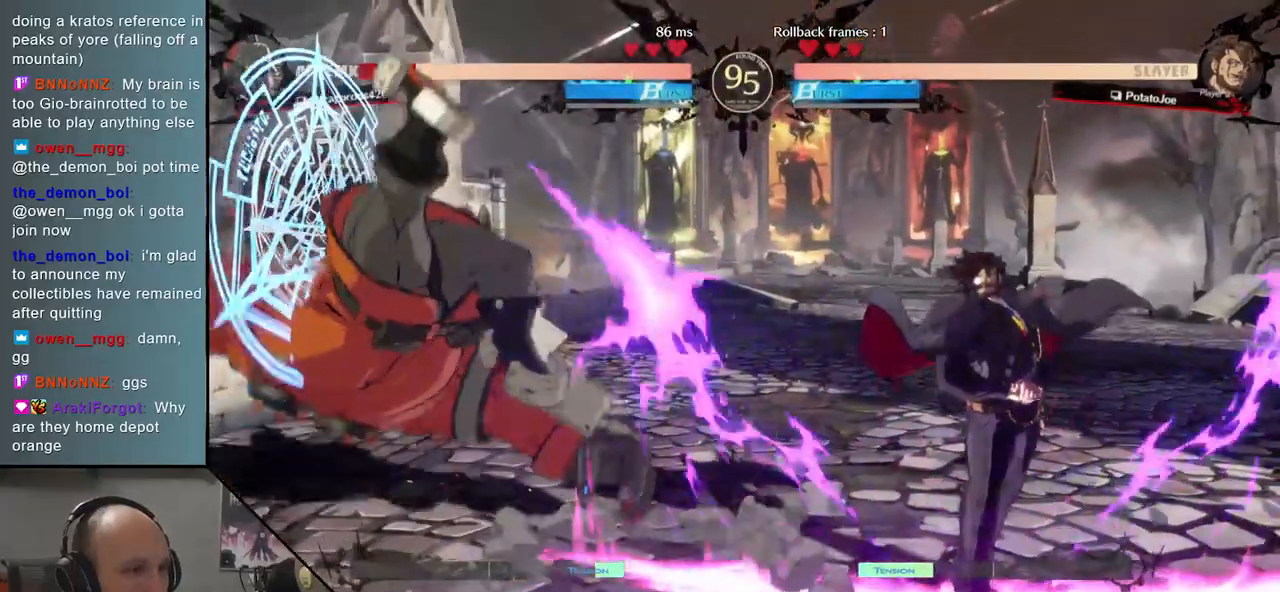
{"buttons": [], "events": []}
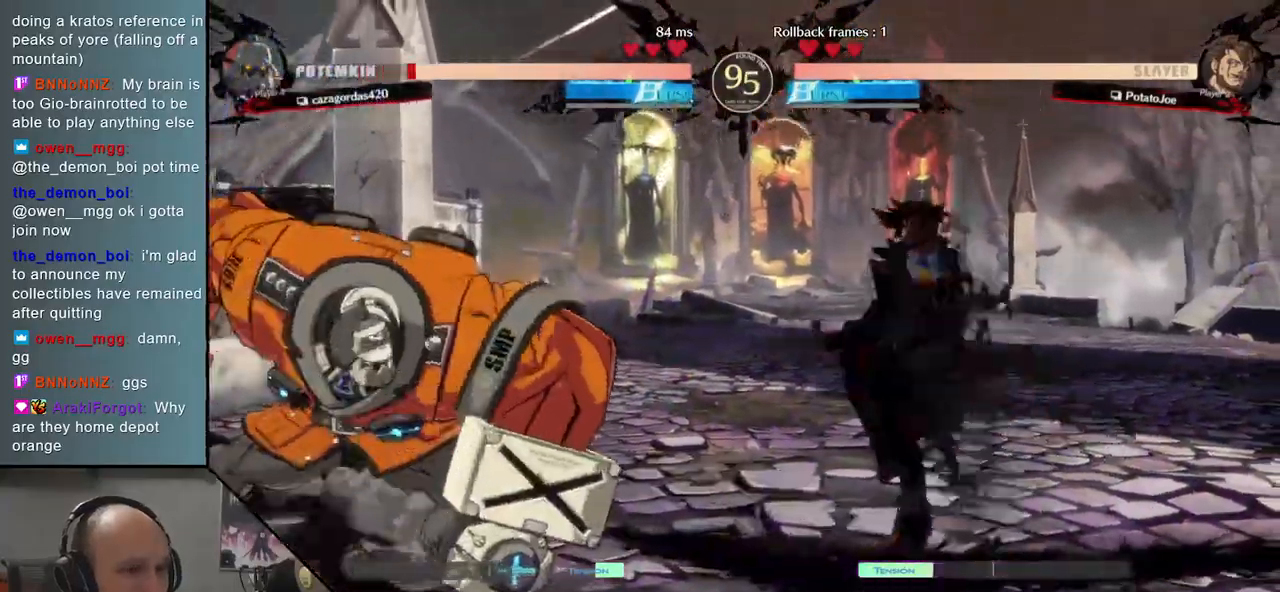
{"buttons": [], "events": [[200, "L2", "down"], [283, "L2", "up"], [433, "L1", "down"], [500, "L1", "up"]]}
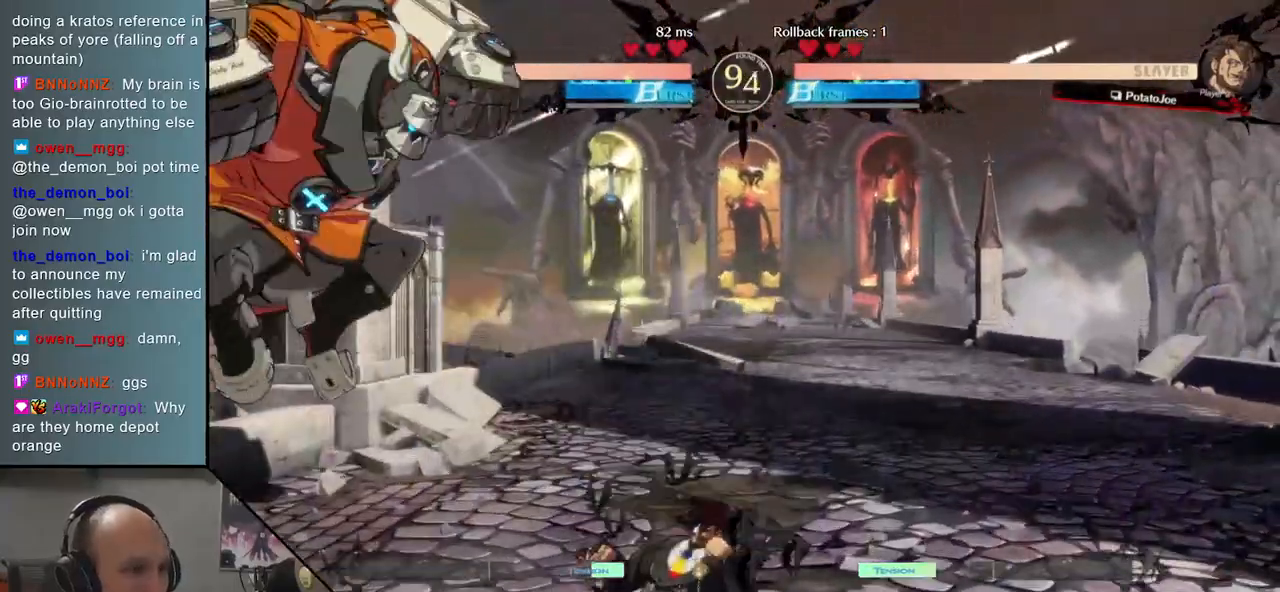
{"buttons": [], "events": []}
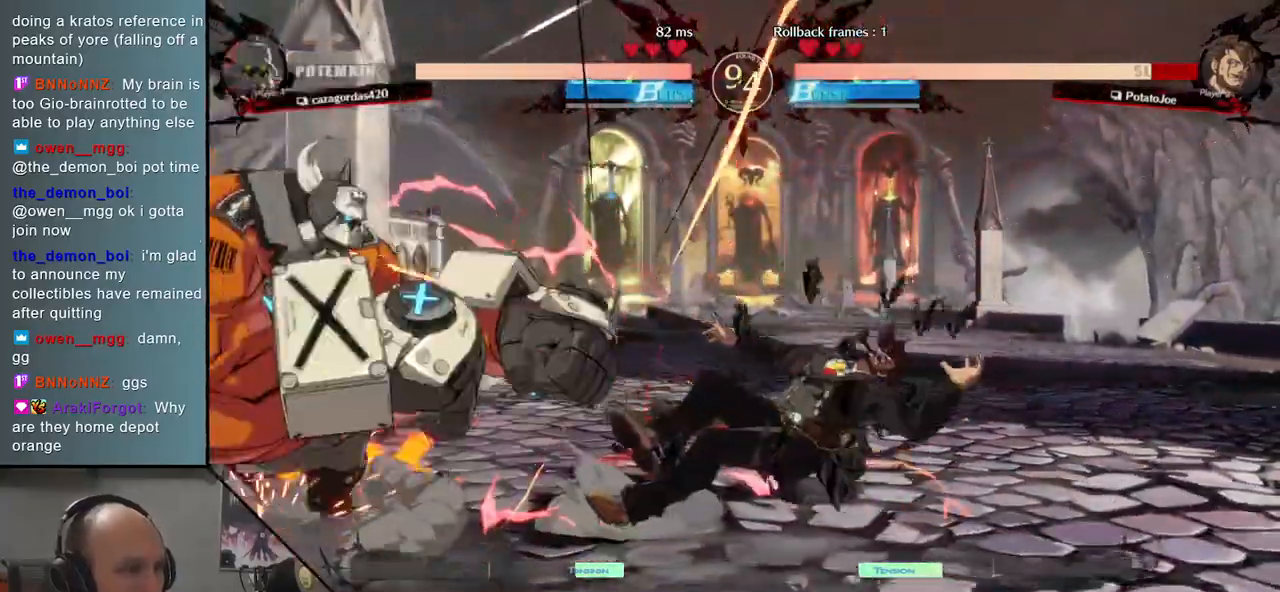
{"buttons": [], "events": []}
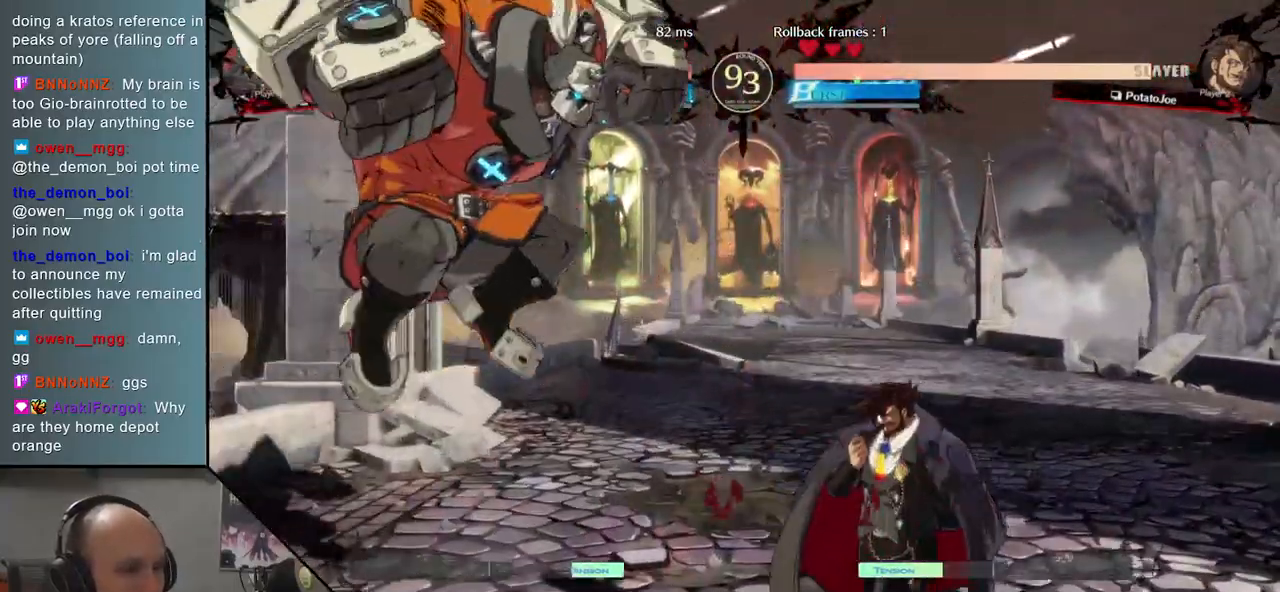
{"buttons": [], "events": [[183, "R1", "down"], [250, "R1", "up"], [417, "R1", "down"], [500, "R1", "up"]]}
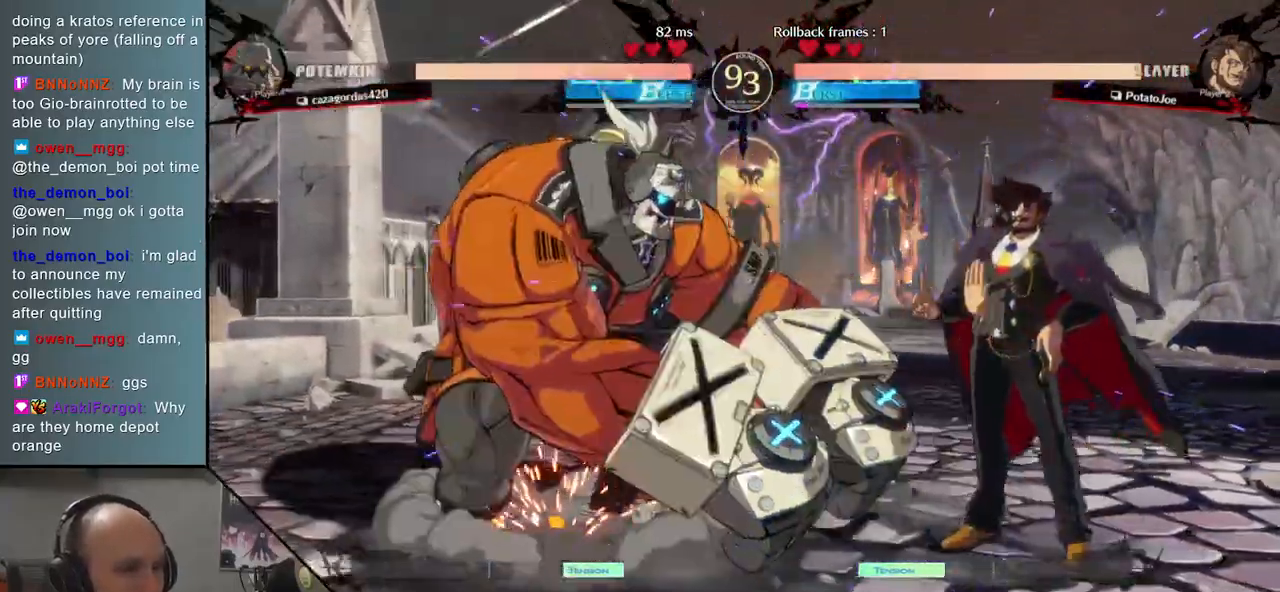
{"buttons": [], "events": [[100, "R1", "down"], [150, "R1", "up"], [250, "R1", "down"], [367, "R1", "up"]]}
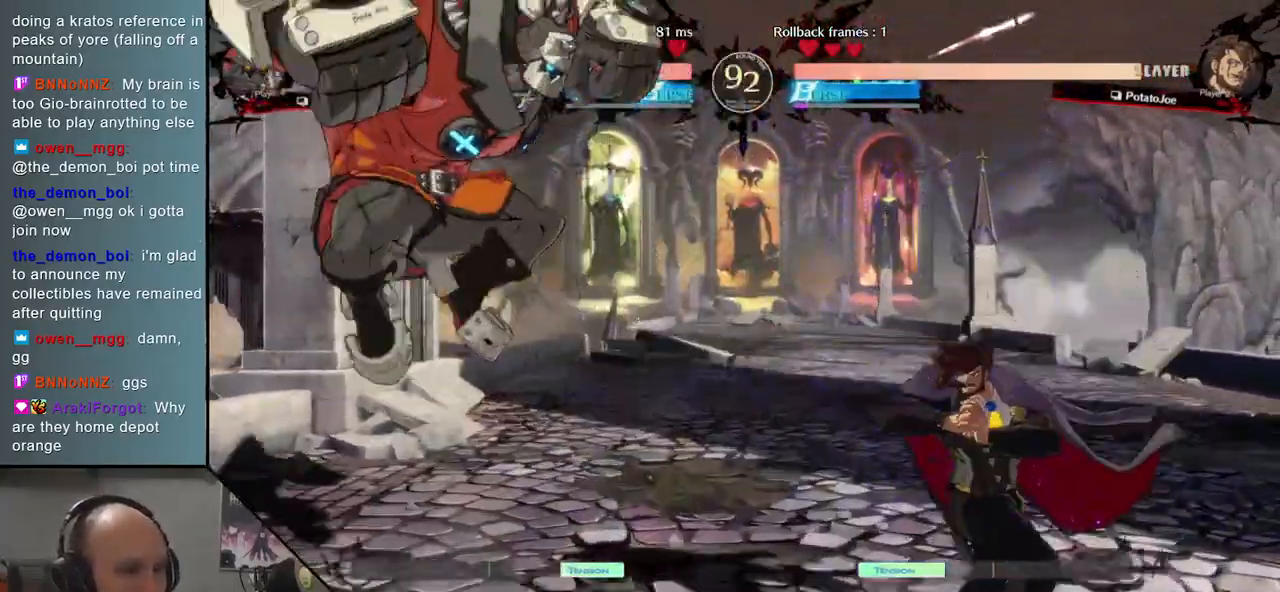
{"buttons": [], "events": []}
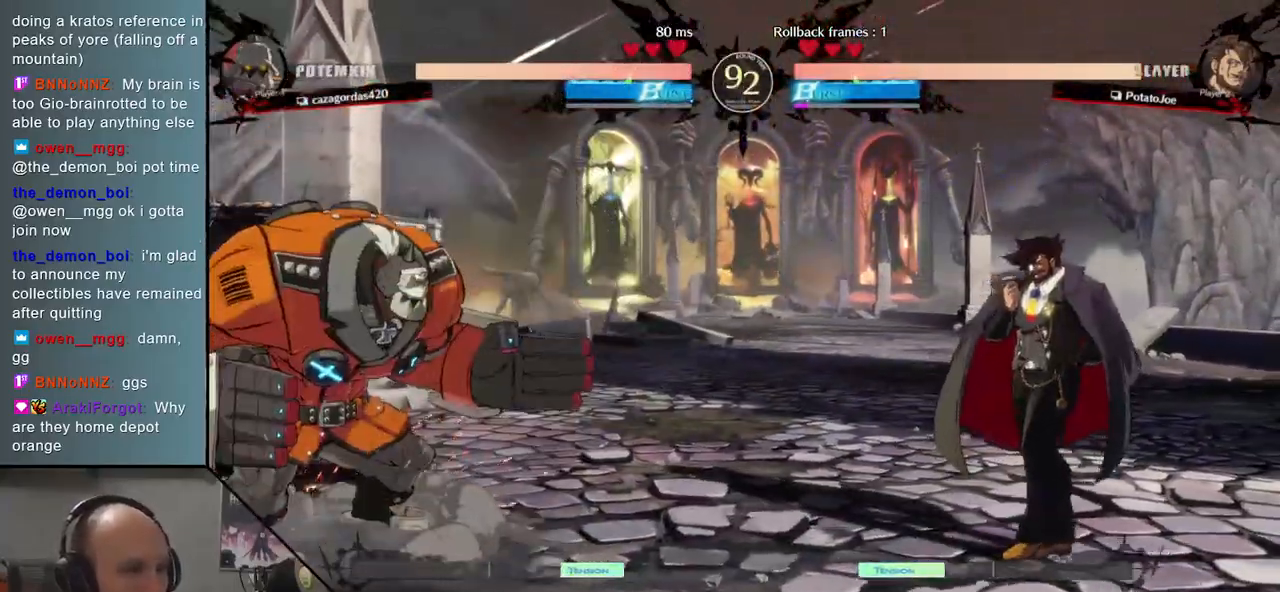
{"buttons": [], "events": []}
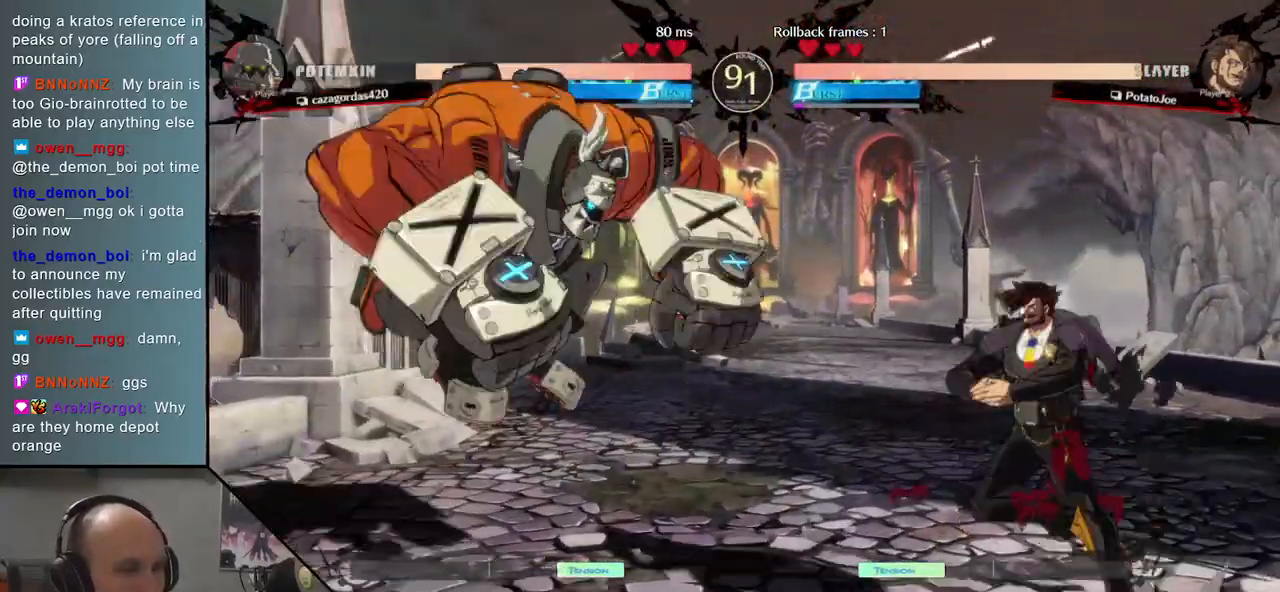
{"buttons": ["L2"], "events": [[467, "L2", "down"]]}
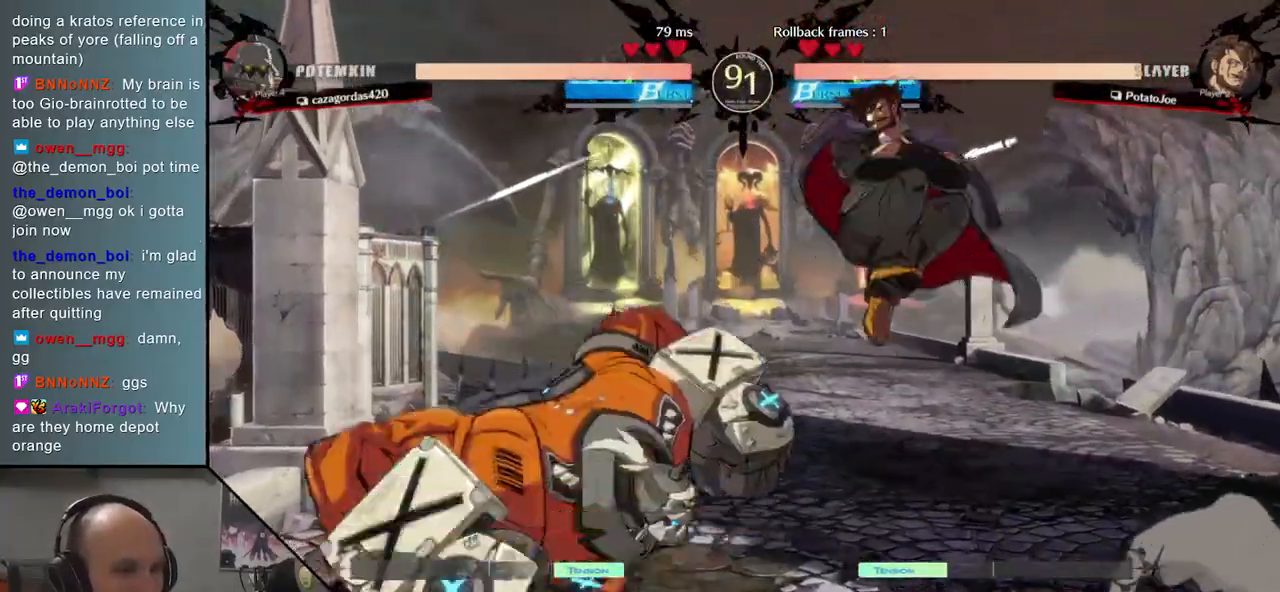
{"buttons": [], "events": [[50, "L2", "up"], [167, "L2", "down"], [233, "L2", "up"], [383, "TRIANGLE", "down"], [450, "TRIANGLE", "up"]]}
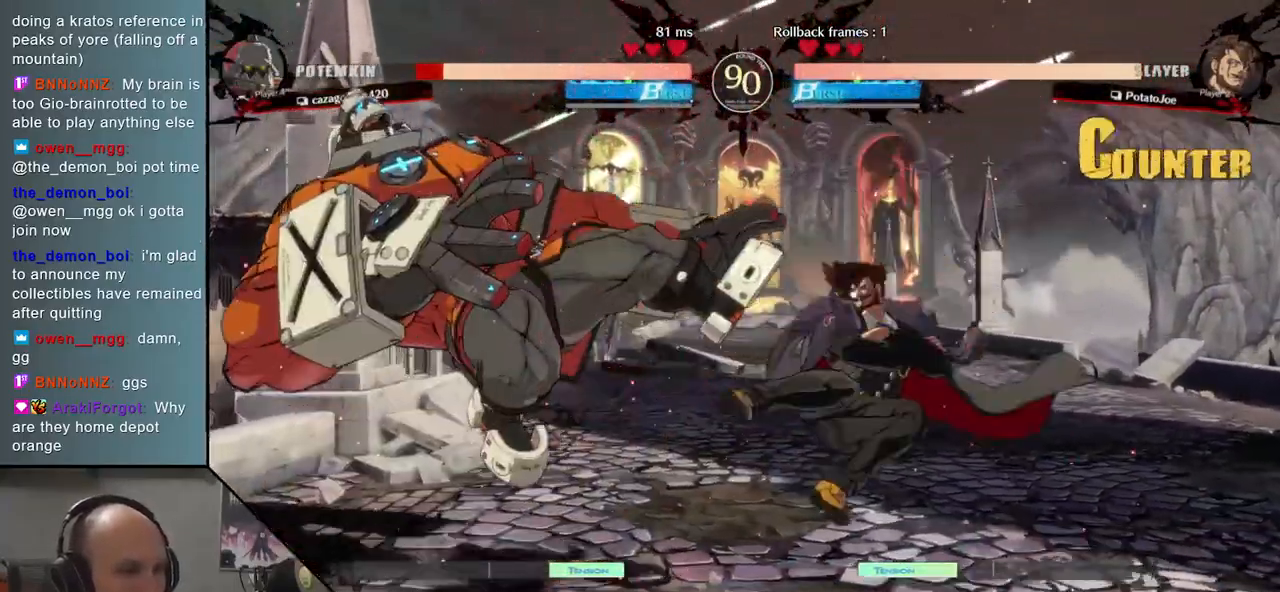
{"buttons": ["SQUARE"], "events": [[67, "TRIANGLE", "down"], [150, "TRIANGLE", "up"], [250, "TRIANGLE", "down"], [317, "TRIANGLE", "up"], [467, "SQUARE", "down"]]}
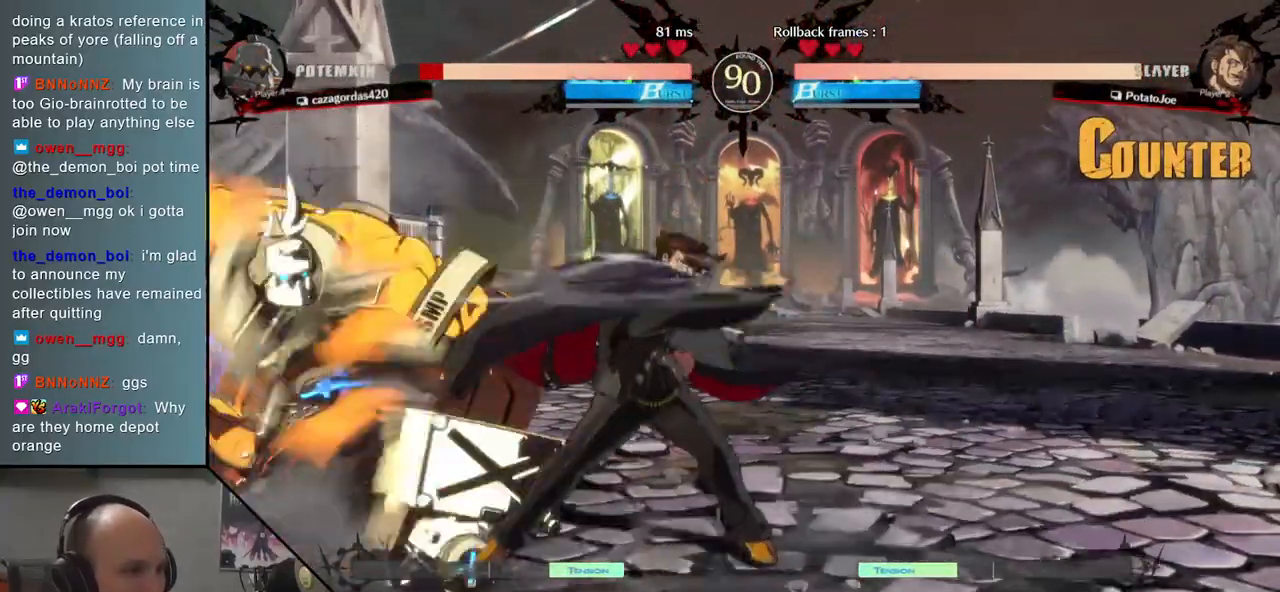
{"buttons": [], "events": [[50, "SQUARE", "up"], [133, "SQUARE", "down"], [200, "SQUARE", "up"], [317, "SQUARE", "down"], [400, "SQUARE", "up"]]}
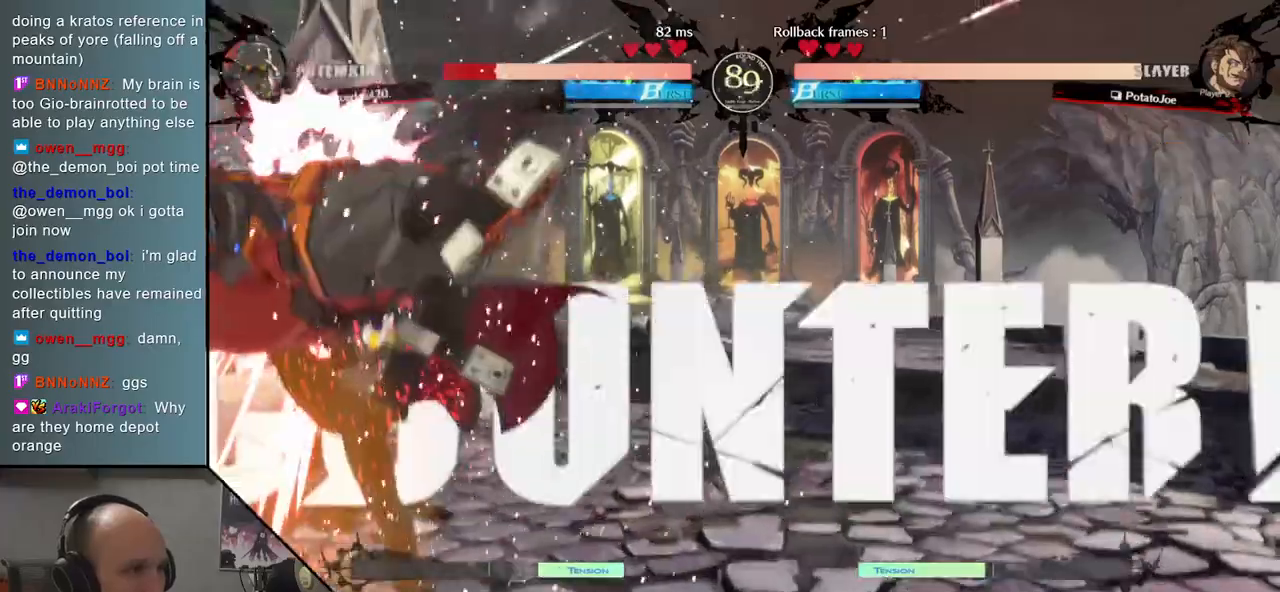
{"buttons": [], "events": []}
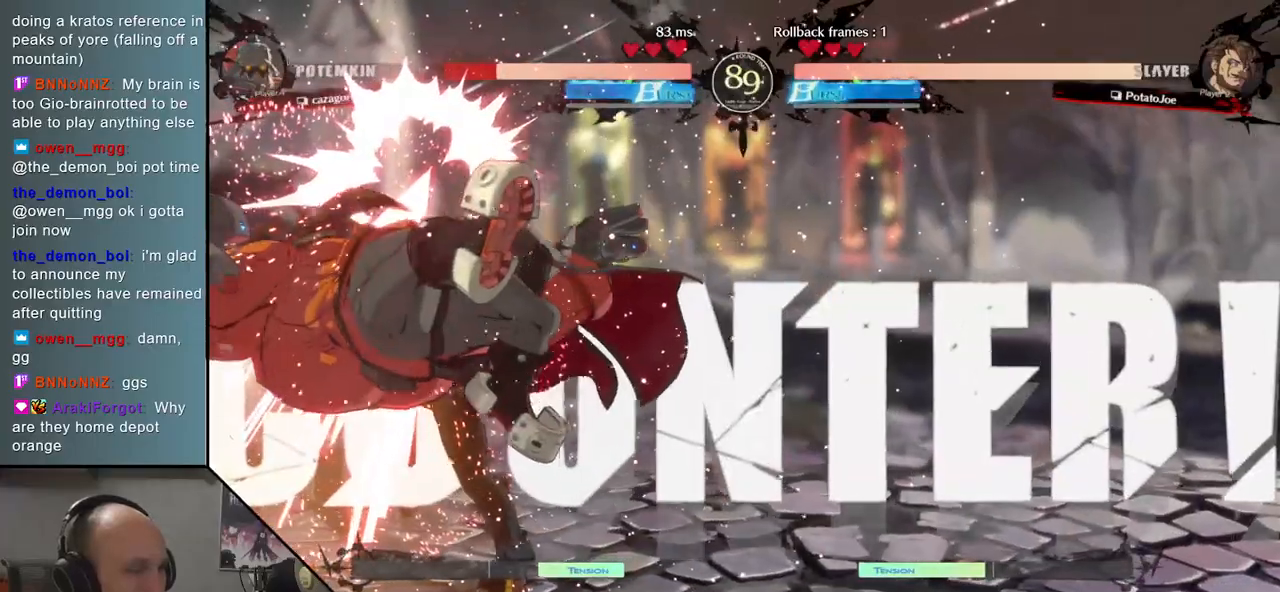
{"buttons": [], "events": [[33, "SQUARE", "down"], [117, "SQUARE", "up"], [217, "SQUARE", "down"], [267, "SQUARE", "up"], [383, "SQUARE", "down"], [450, "SQUARE", "up"]]}
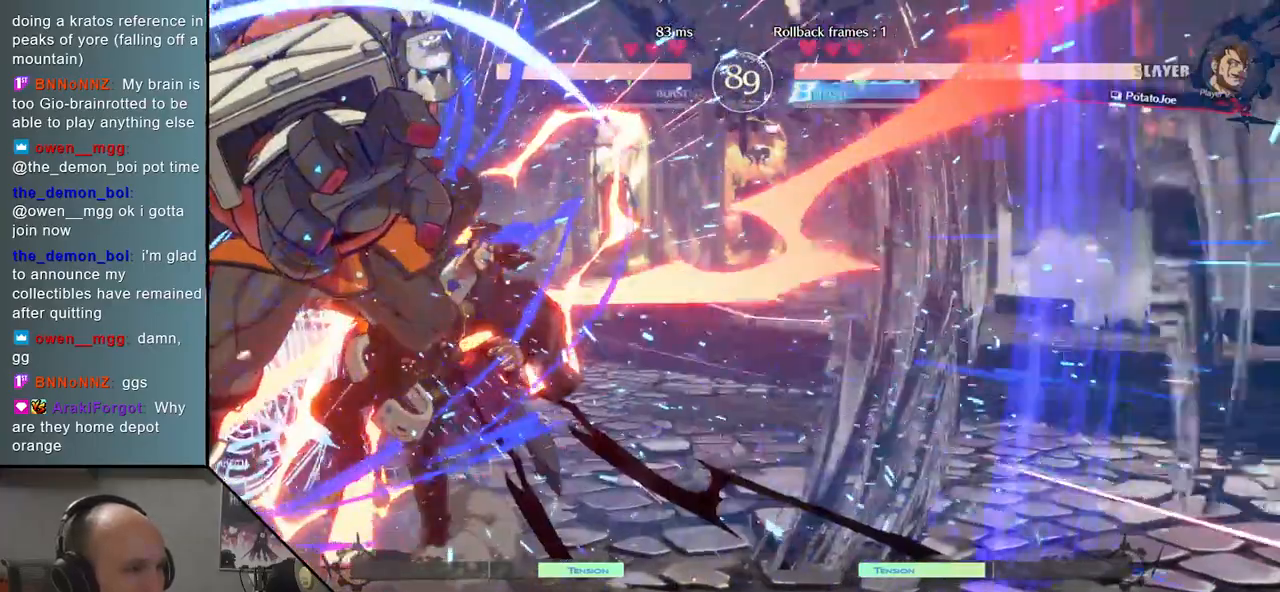
{"buttons": [], "events": []}
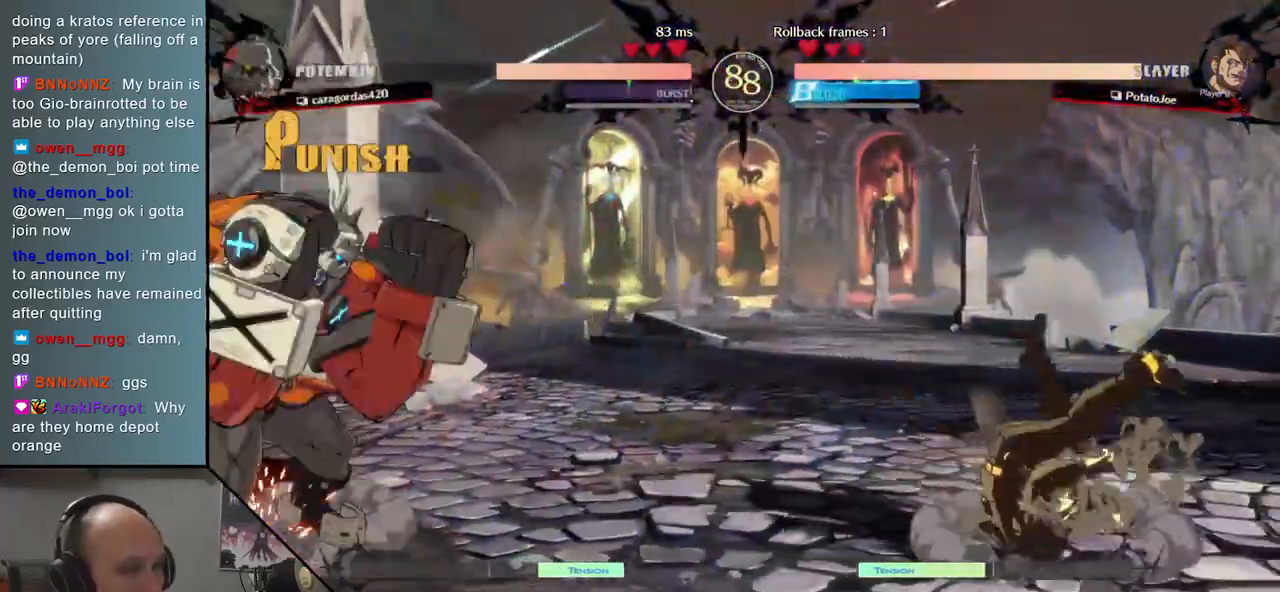
{"buttons": [], "events": []}
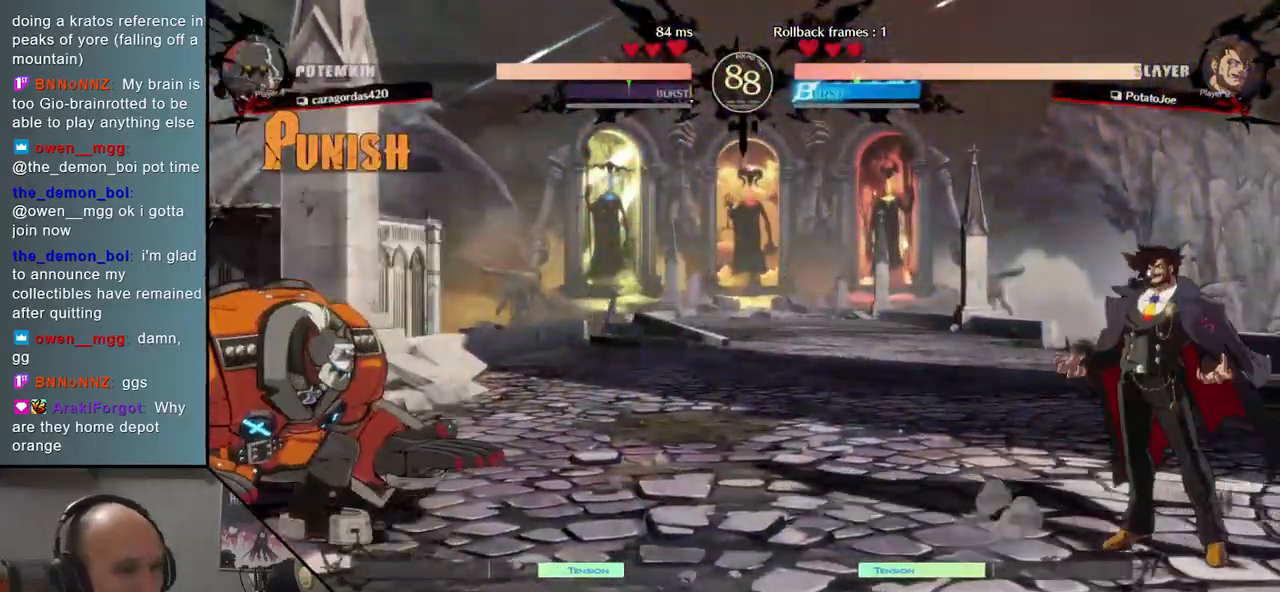
{"buttons": [], "events": []}